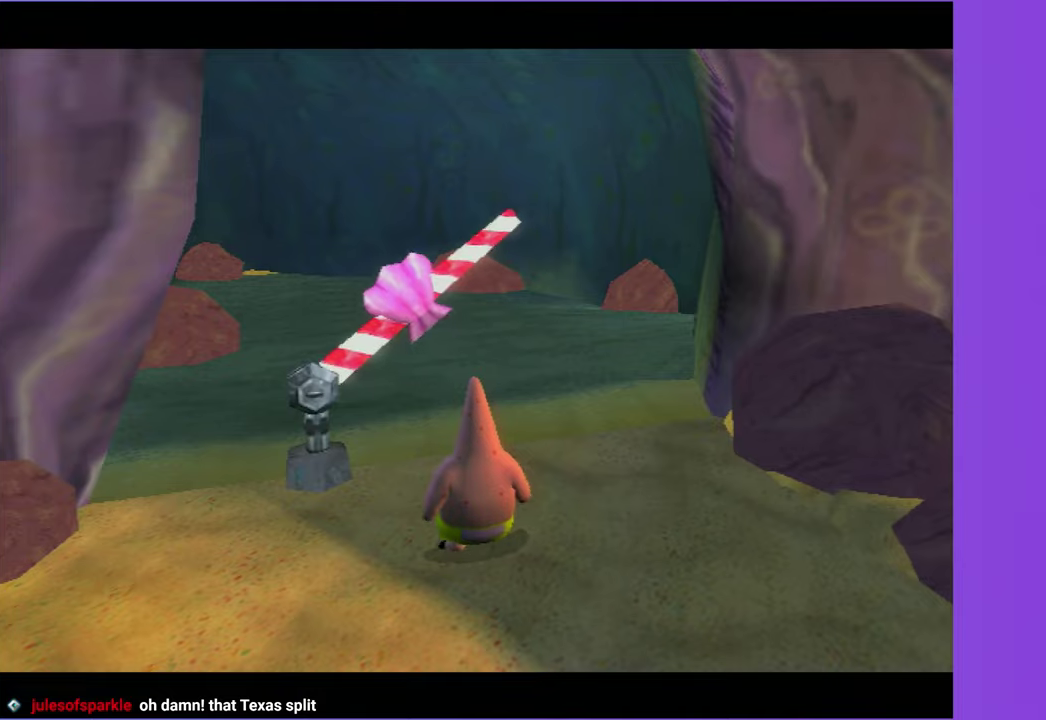
Gameplay with a controller (Xbox layout); each line is a JSON object with the inputs held at the frame after it. "events" lists button and stick changes between this image and that frame as [ms after this image, input, new state], when the widget could be followed in between. Not read: L3 R3.
{"buttons": [], "left_stick": "center", "right_stick": "center", "events": []}
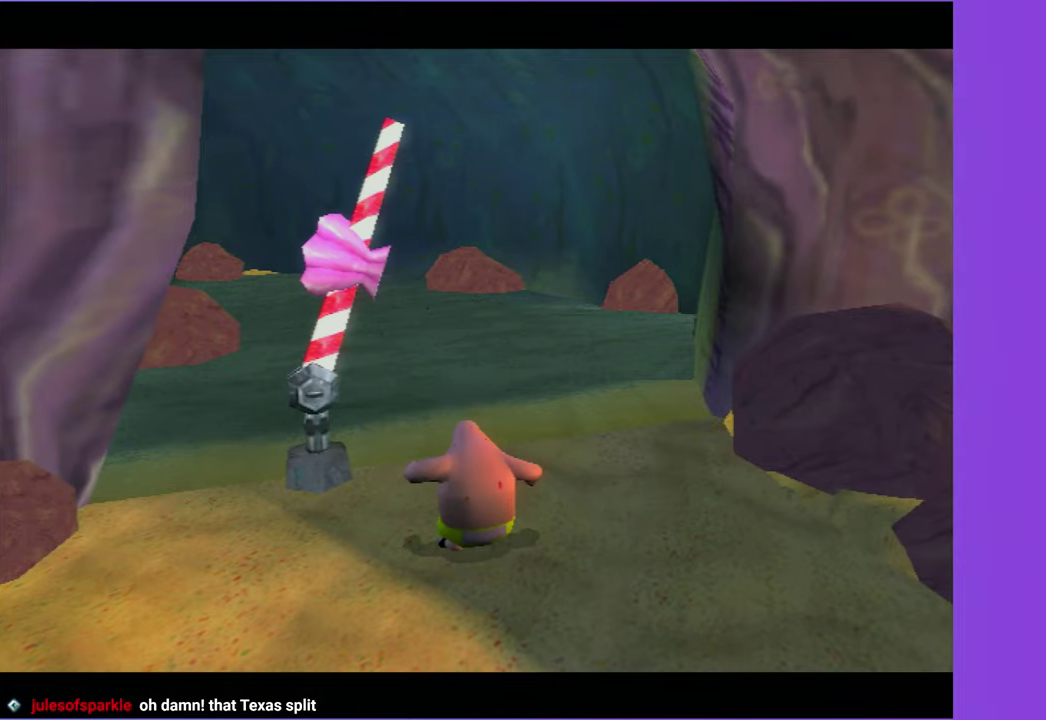
{"buttons": [], "left_stick": "center", "right_stick": "center", "events": []}
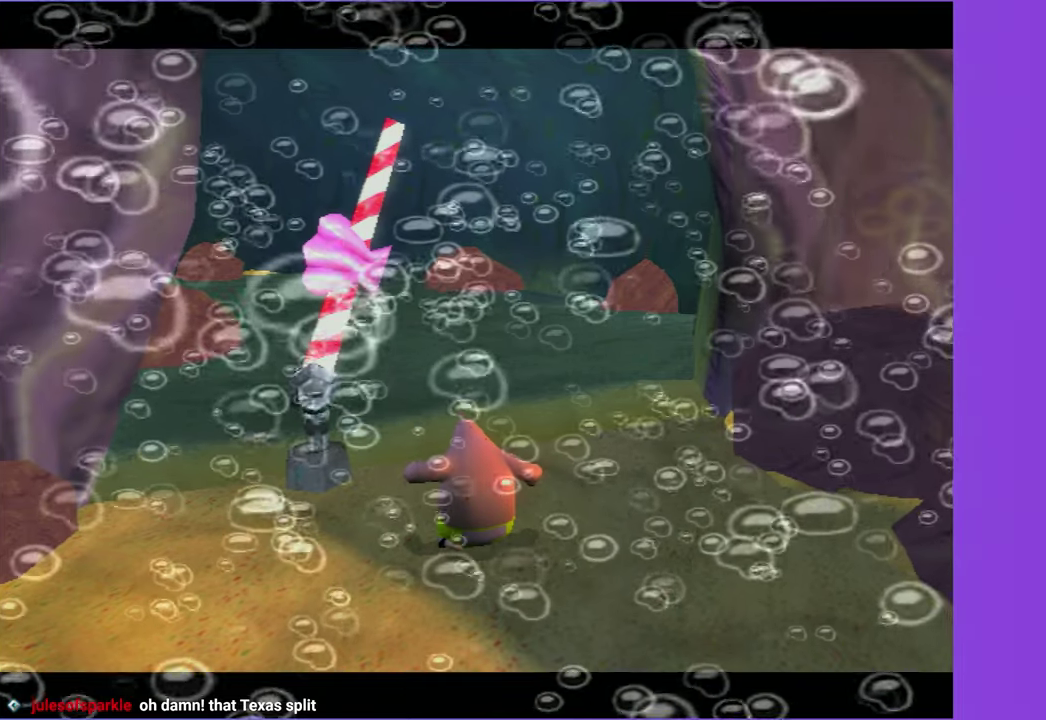
{"buttons": [], "left_stick": "center", "right_stick": "center", "events": []}
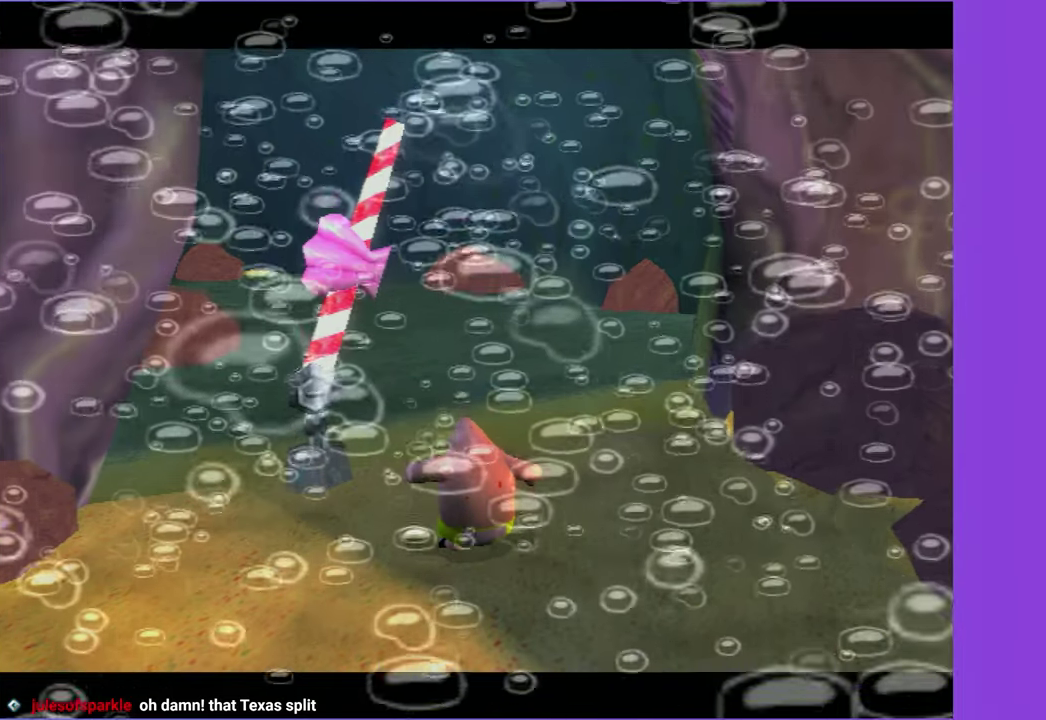
{"buttons": [], "left_stick": "up-left", "right_stick": "center", "events": [[267, "left_stick", "up"], [400, "left_stick", "up-left"]]}
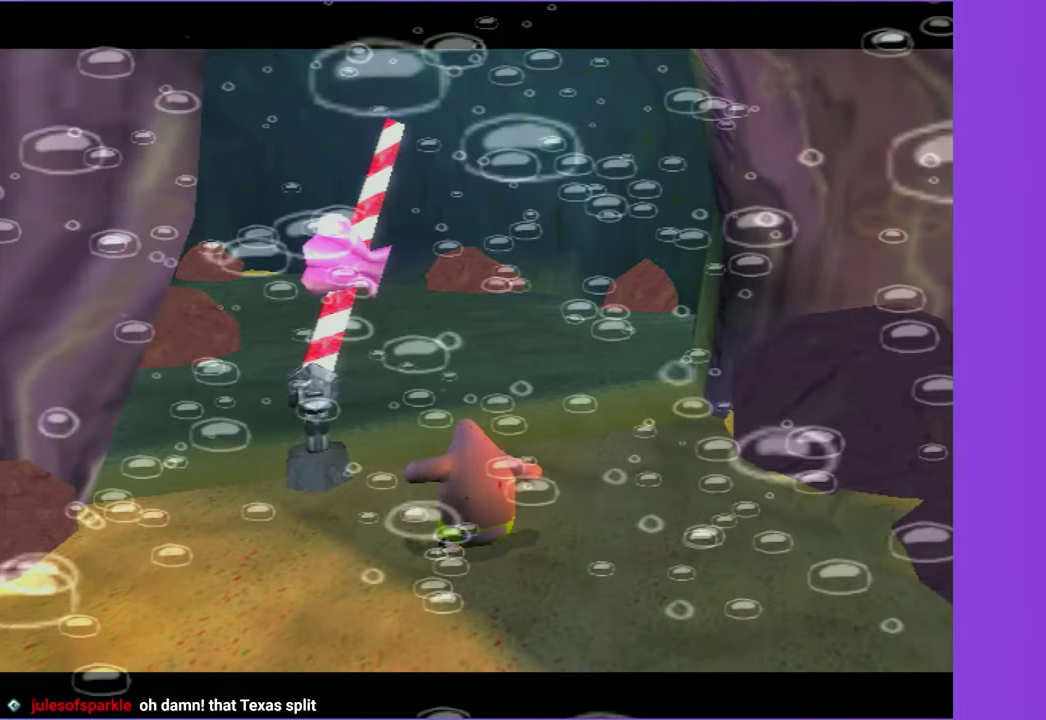
{"buttons": [], "left_stick": "up-left", "right_stick": "right", "events": [[333, "right_stick", "right"]]}
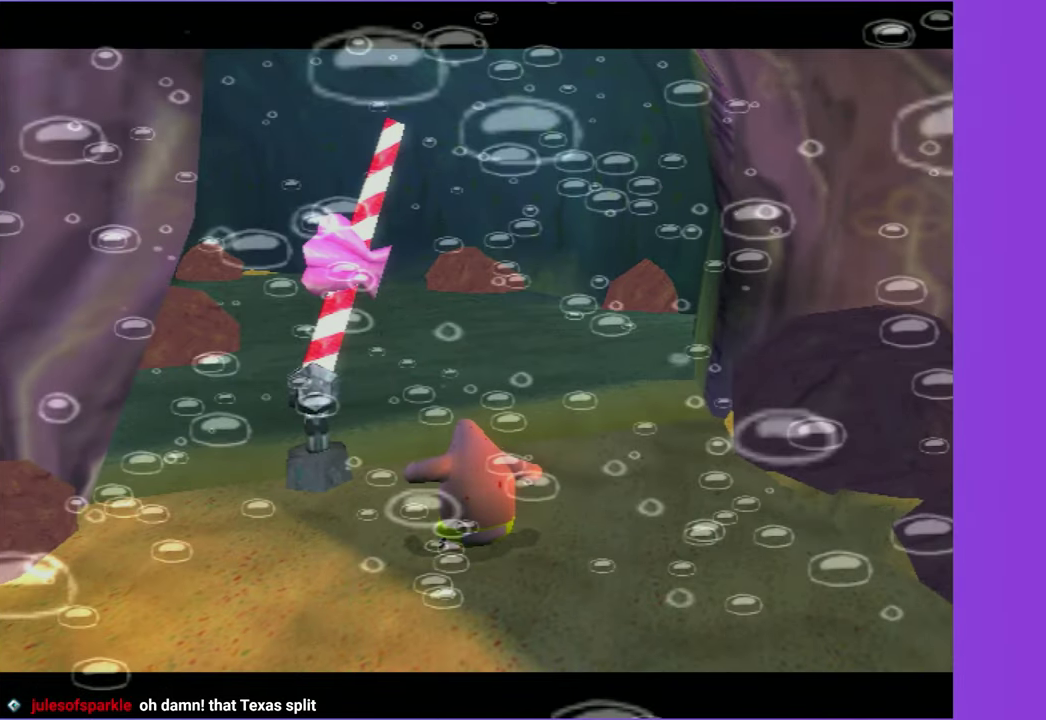
{"buttons": [], "left_stick": "up-left", "right_stick": "right", "events": [[17, "B", "down"], [133, "B", "up"], [233, "B", "down"], [317, "B", "up"], [417, "B", "down"], [483, "B", "up"]]}
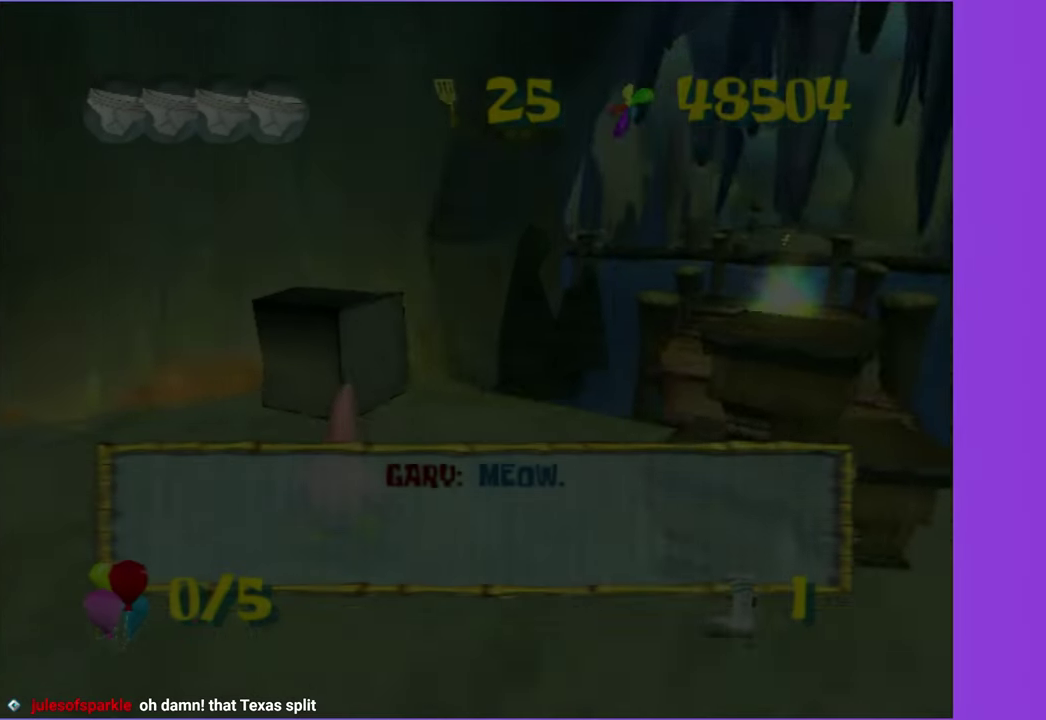
{"buttons": [], "left_stick": "right", "right_stick": "left", "events": [[17, "left_stick", "up"], [150, "B", "down"], [200, "B", "up"], [267, "left_stick", "up-right"], [283, "right_stick", "center"], [350, "left_stick", "right"], [500, "right_stick", "left"]]}
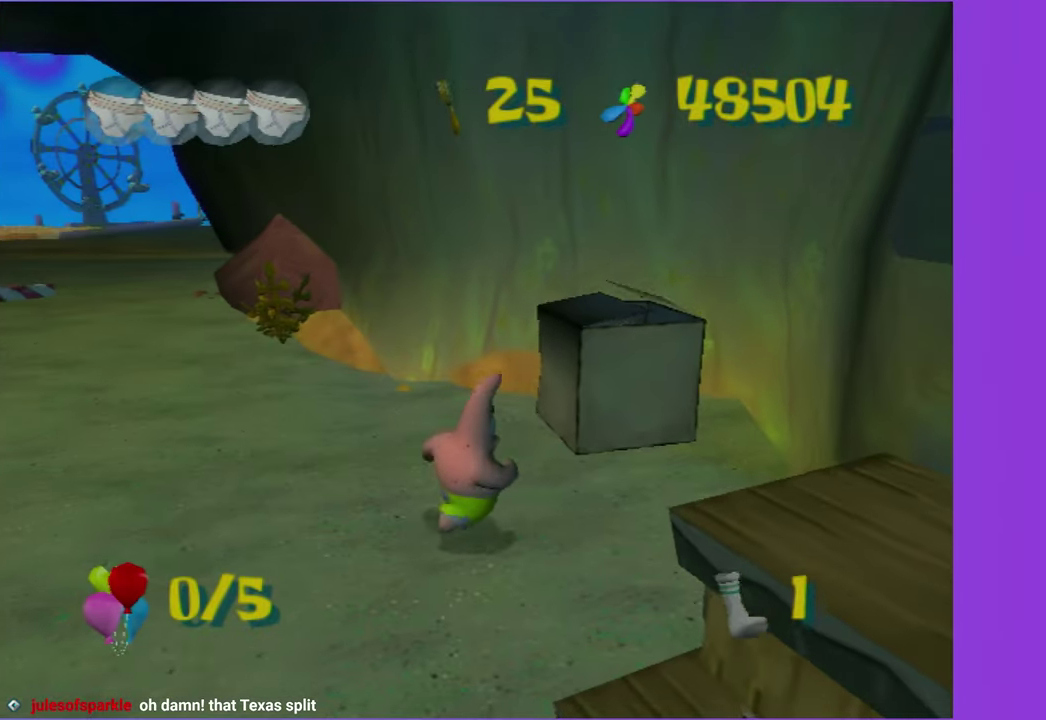
{"buttons": [], "left_stick": "up-right", "right_stick": "center", "events": [[300, "left_stick", "up-right"], [383, "right_stick", "center"]]}
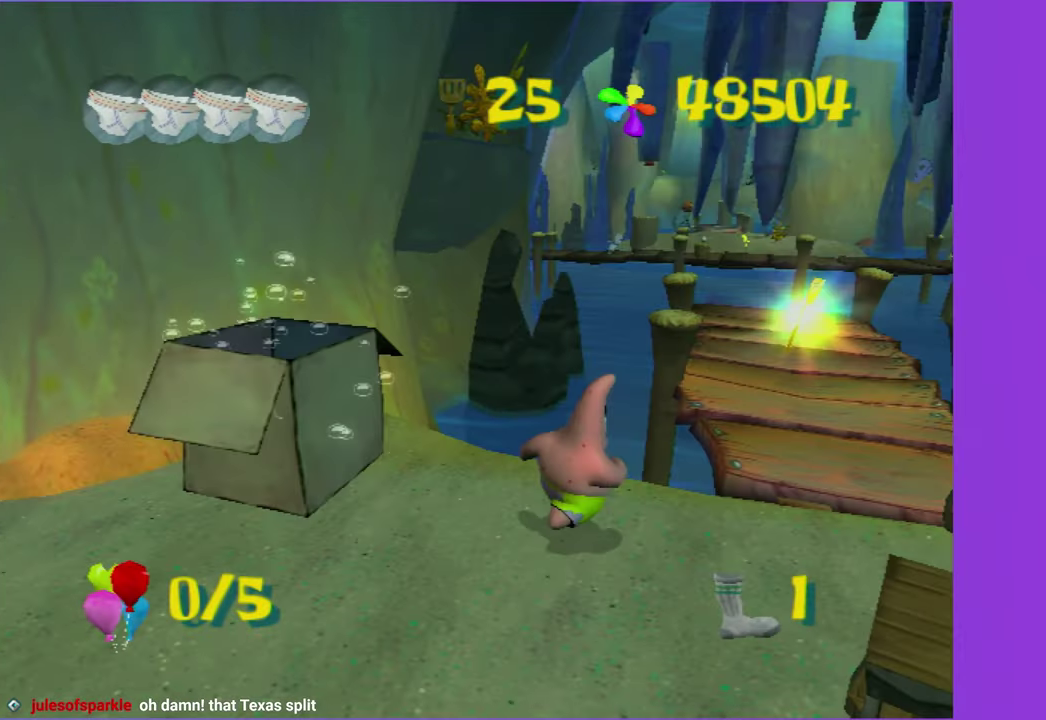
{"buttons": [], "left_stick": "up-right", "right_stick": "center", "events": [[67, "A", "down"], [167, "A", "up"], [283, "A", "down"], [333, "A", "up"]]}
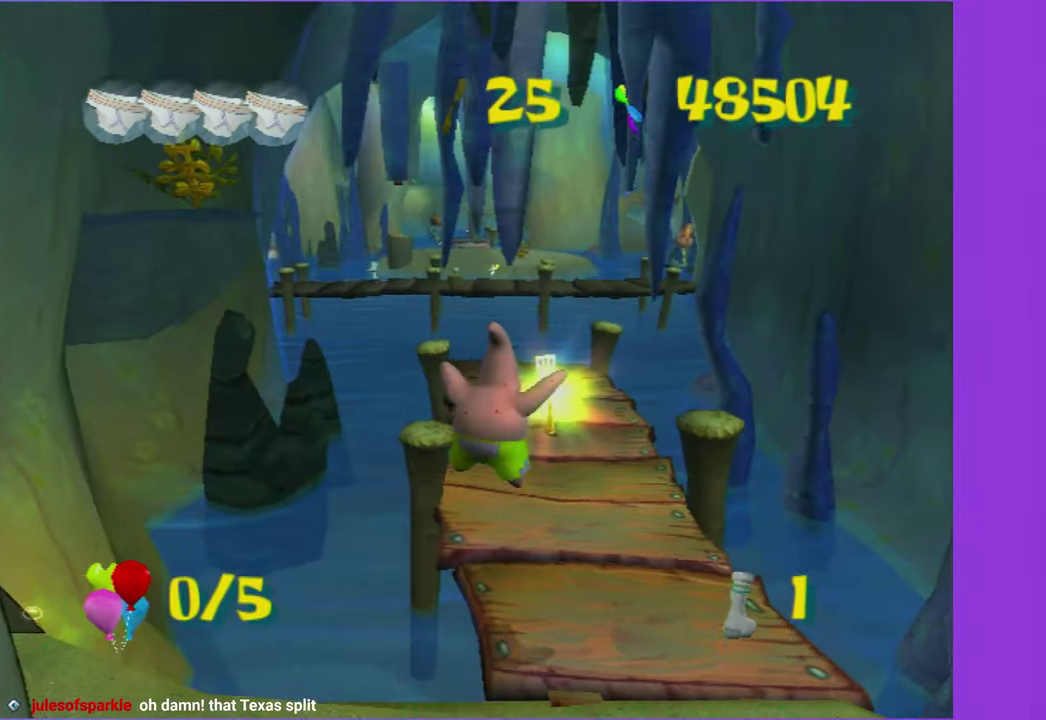
{"buttons": [], "left_stick": "up", "right_stick": "center", "events": [[117, "left_stick", "up"]]}
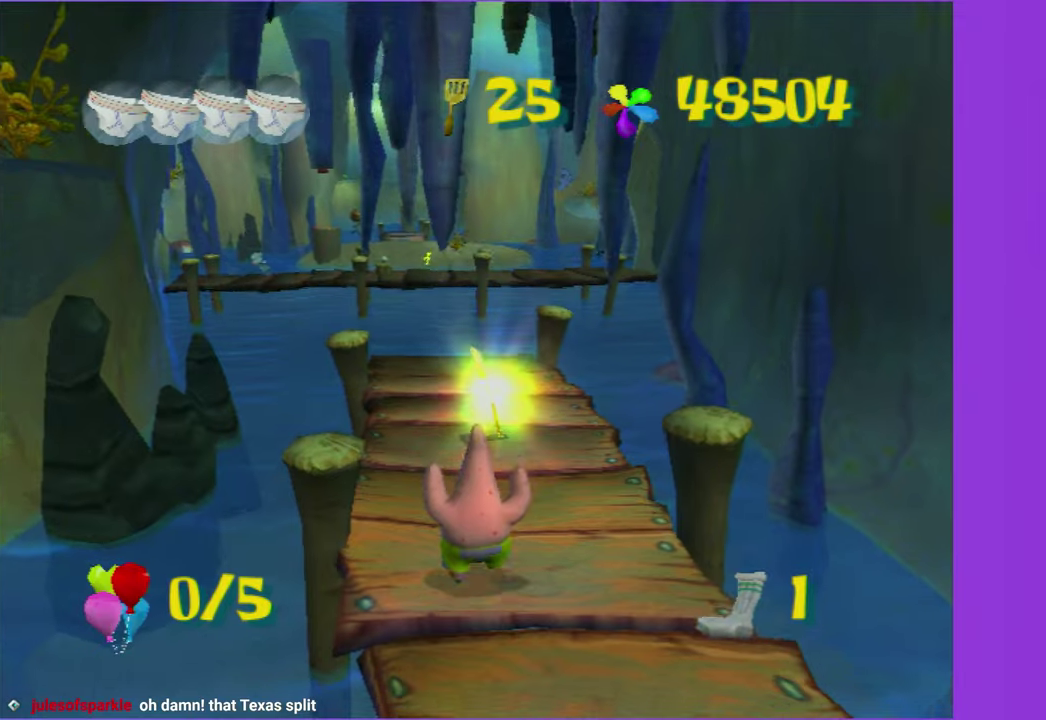
{"buttons": [], "left_stick": "up", "right_stick": "center", "events": []}
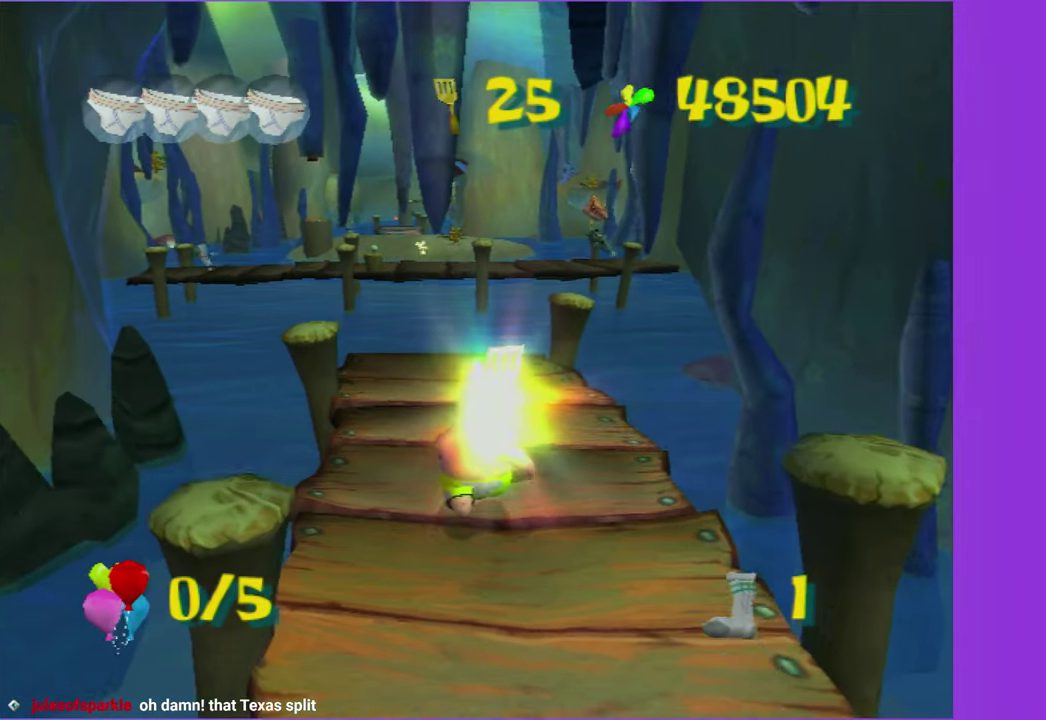
{"buttons": [], "left_stick": "center", "right_stick": "center", "events": [[334, "left_stick", "center"]]}
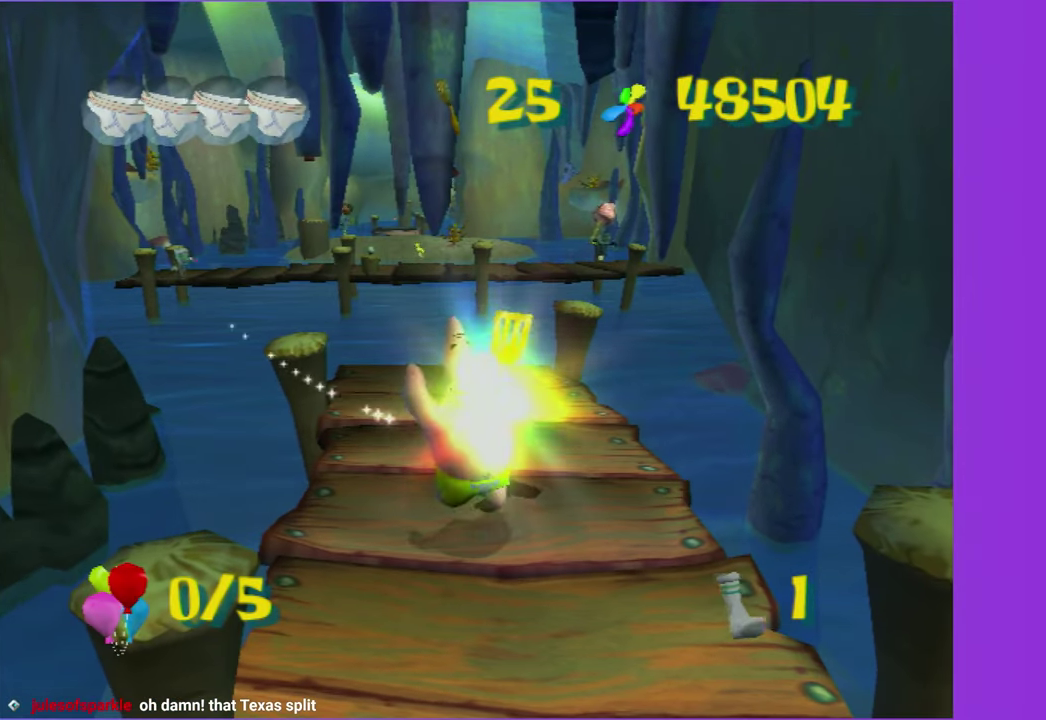
{"buttons": [], "left_stick": "center", "right_stick": "center", "events": []}
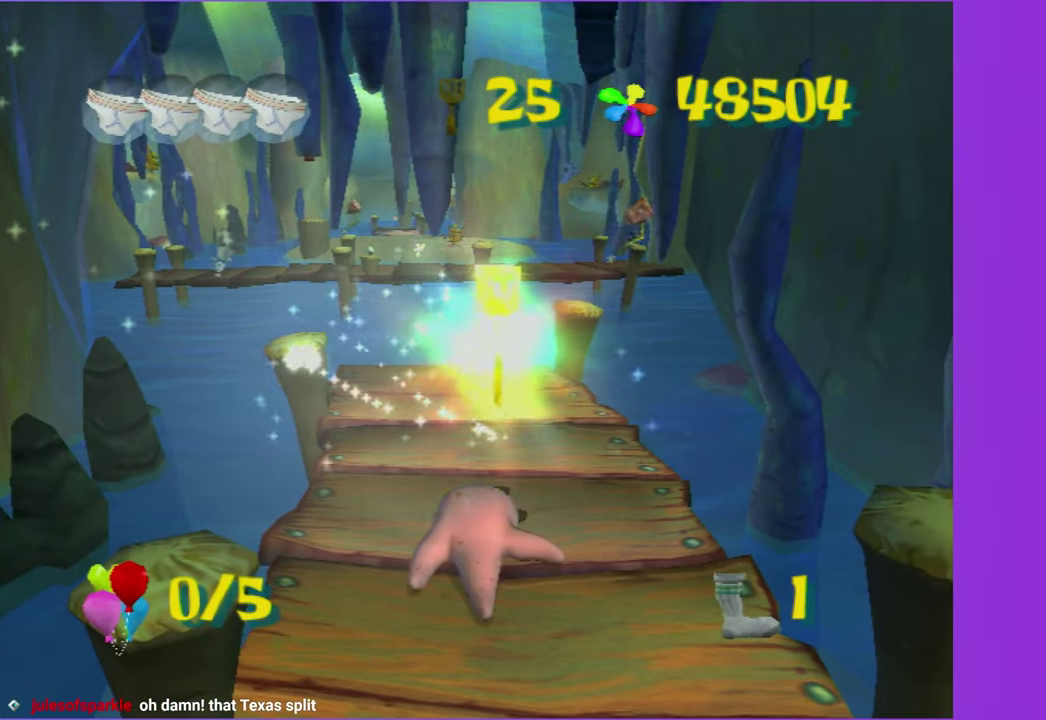
{"buttons": [], "left_stick": "center", "right_stick": "center", "events": []}
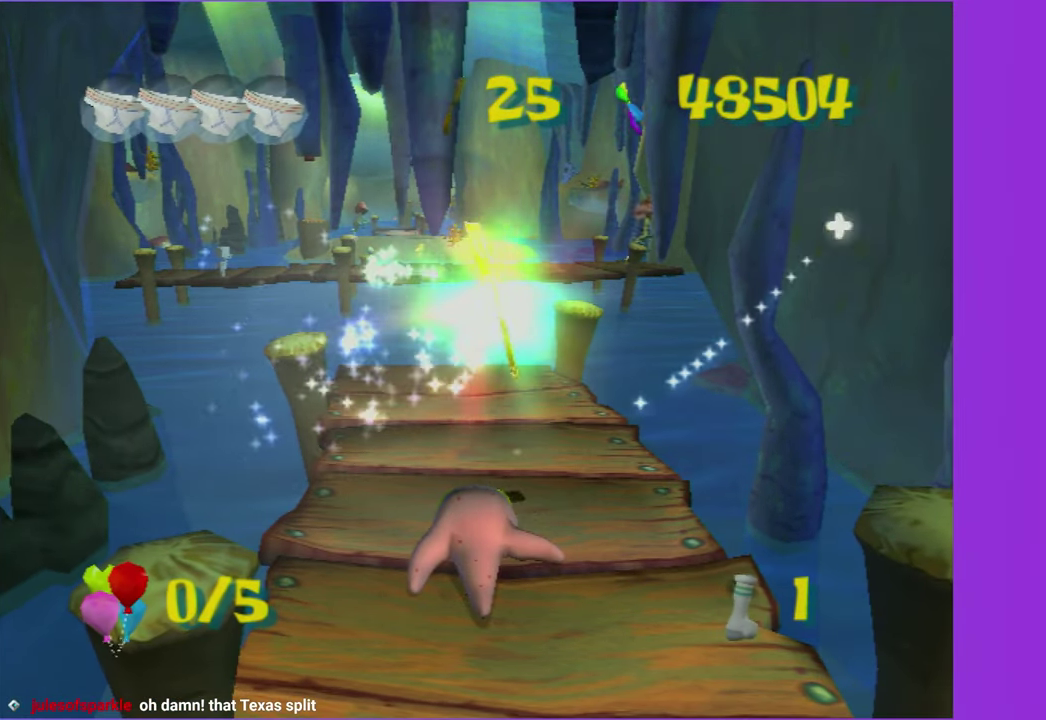
{"buttons": [], "left_stick": "center", "right_stick": "center", "events": []}
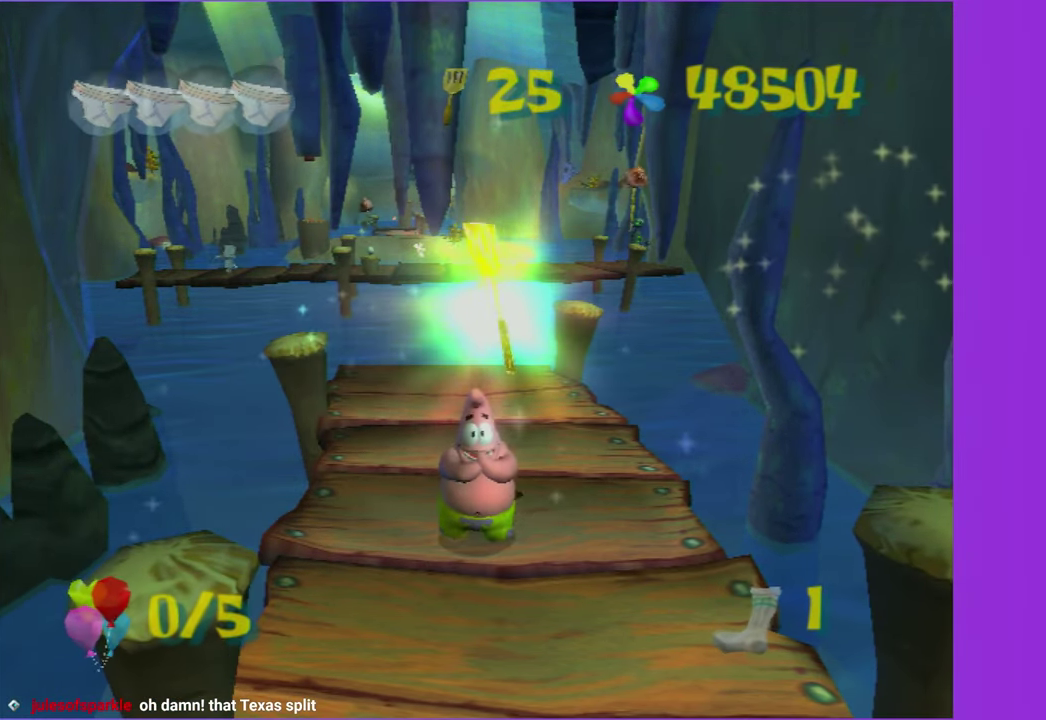
{"buttons": [], "left_stick": "down", "right_stick": "right", "events": [[117, "left_stick", "down"], [300, "right_stick", "right"]]}
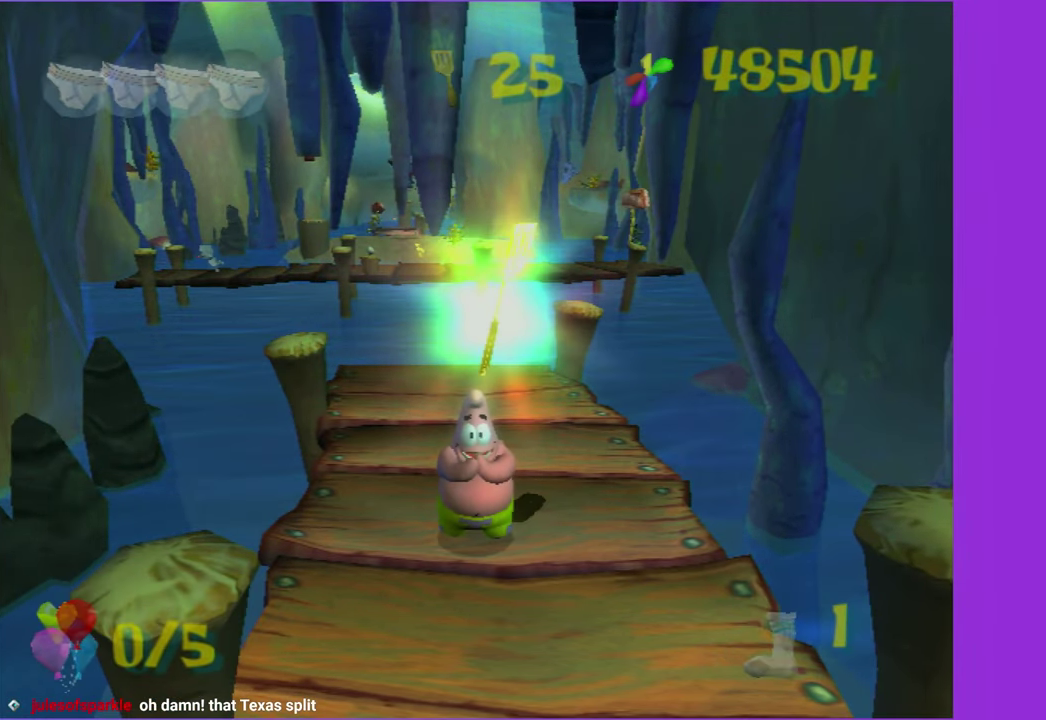
{"buttons": [], "left_stick": "down-left", "right_stick": "center", "events": [[67, "left_stick", "down-left"], [150, "right_stick", "down-right"], [284, "right_stick", "center"]]}
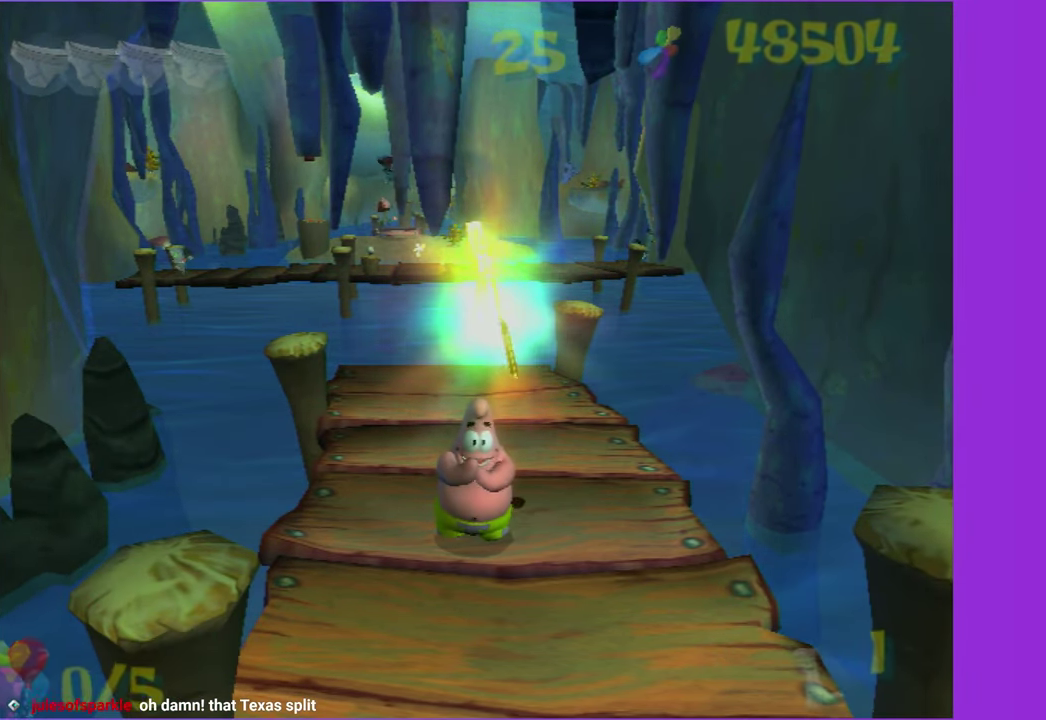
{"buttons": [], "left_stick": "down-left", "right_stick": "right", "events": [[67, "right_stick", "right"]]}
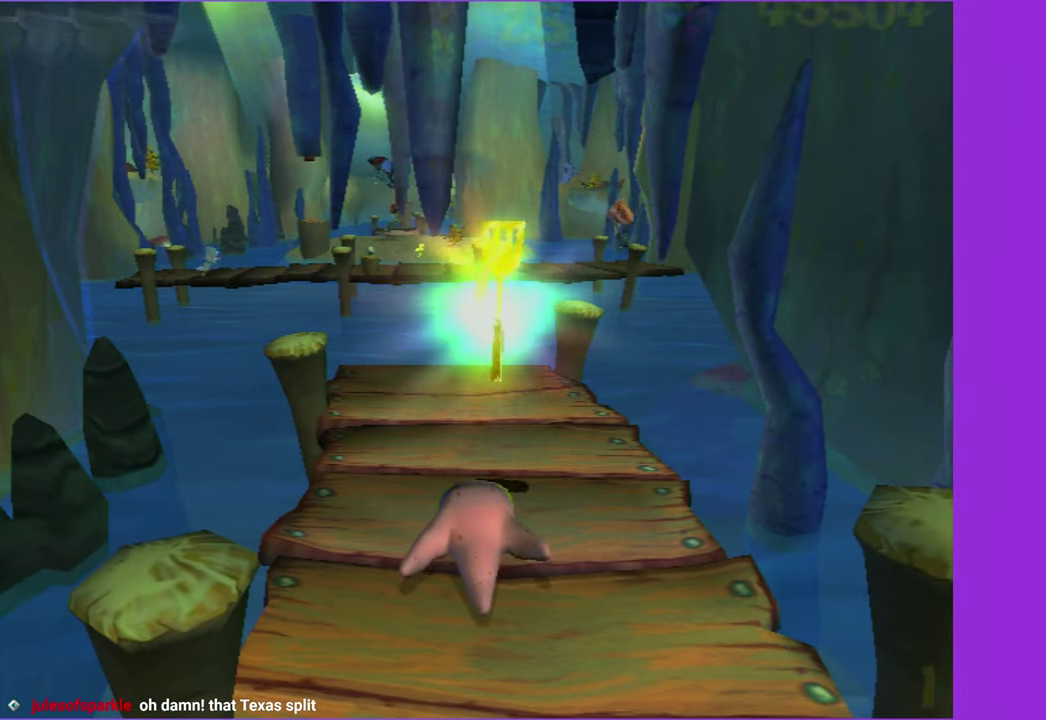
{"buttons": [], "left_stick": "down-left", "right_stick": "center", "events": [[500, "right_stick", "center"]]}
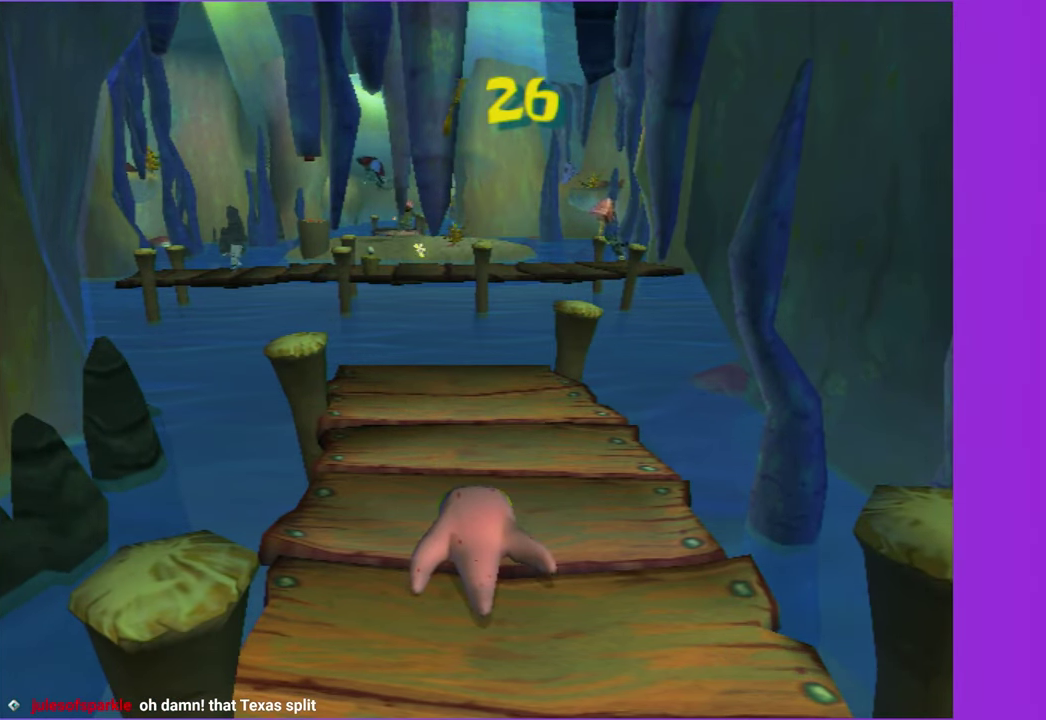
{"buttons": [], "left_stick": "center", "right_stick": "center", "events": [[50, "left_stick", "center"]]}
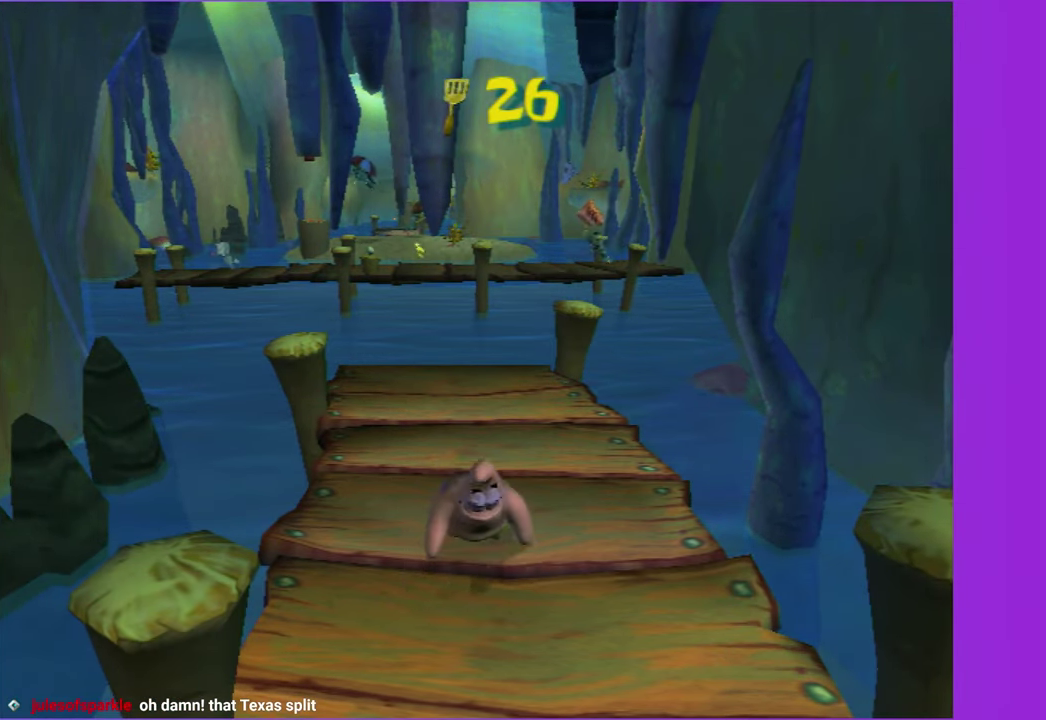
{"buttons": [], "left_stick": "center", "right_stick": "center", "events": [[183, "START", "down"], [283, "START", "up"], [383, "START", "down"], [466, "START", "up"]]}
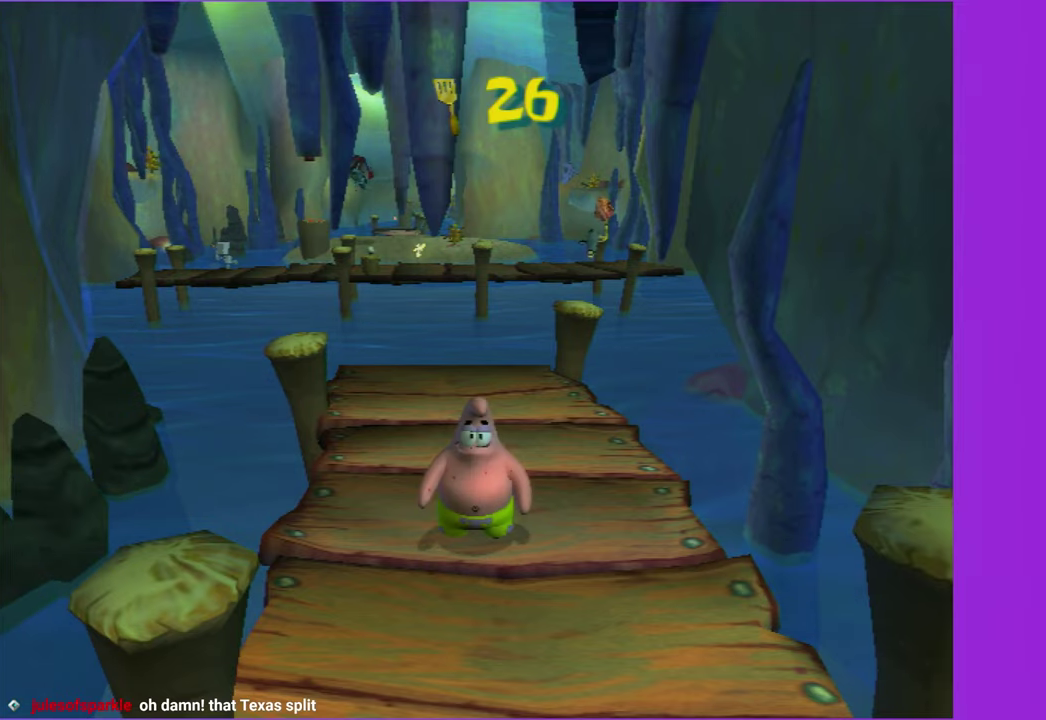
{"buttons": [], "left_stick": "center", "right_stick": "center", "events": [[50, "START", "down"], [133, "START", "up"], [200, "START", "down"], [316, "START", "up"]]}
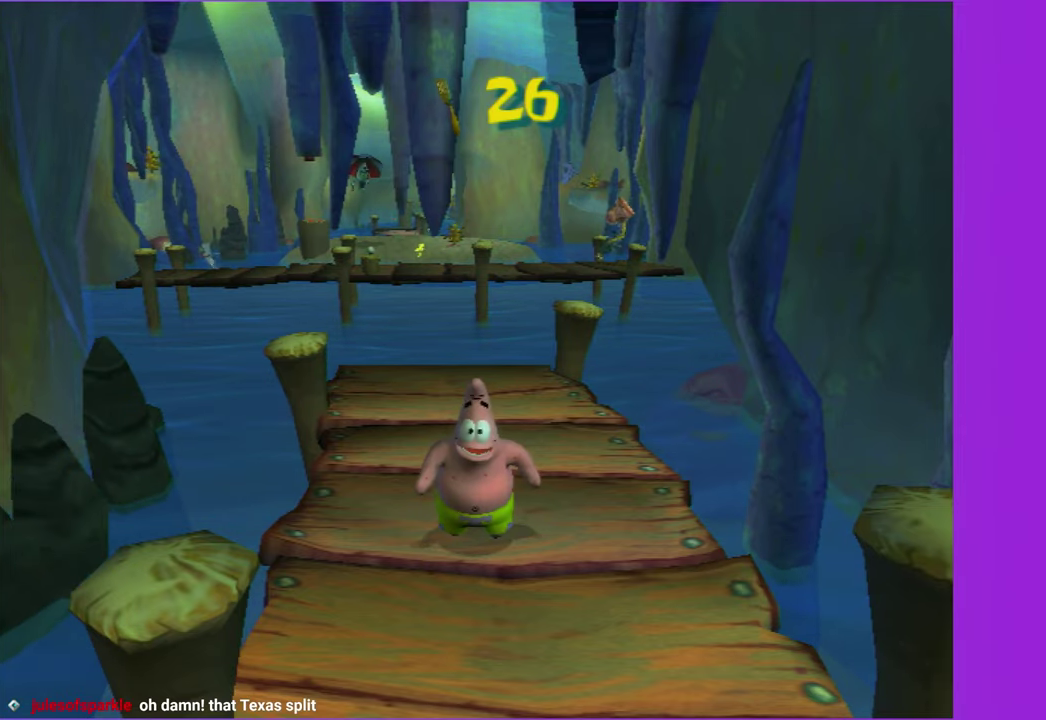
{"buttons": [], "left_stick": "center", "right_stick": "center", "events": []}
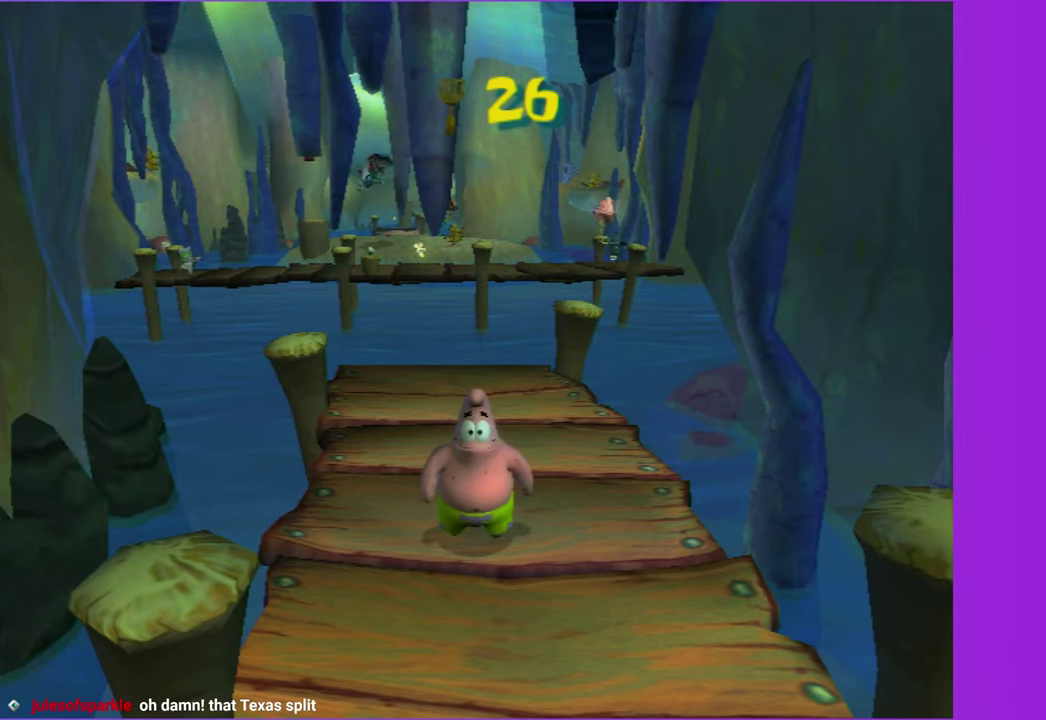
{"buttons": [], "left_stick": "center", "right_stick": "center", "events": [[266, "START", "down"], [383, "START", "up"]]}
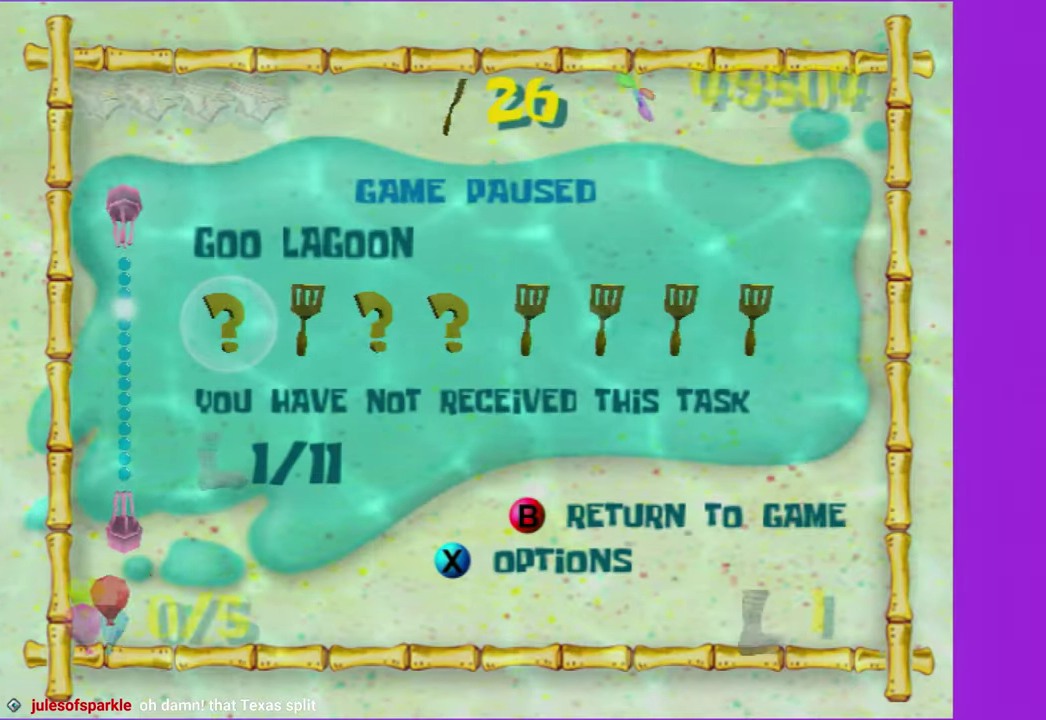
{"buttons": [], "left_stick": "center", "right_stick": "center", "events": [[16, "DPAD_RIGHT", "down"], [100, "DPAD_RIGHT", "up"], [116, "right_stick", "right"], [183, "right_stick", "center"], [233, "DPAD_RIGHT", "down"], [283, "DPAD_RIGHT", "up"], [316, "right_stick", "right"], [416, "right_stick", "center"]]}
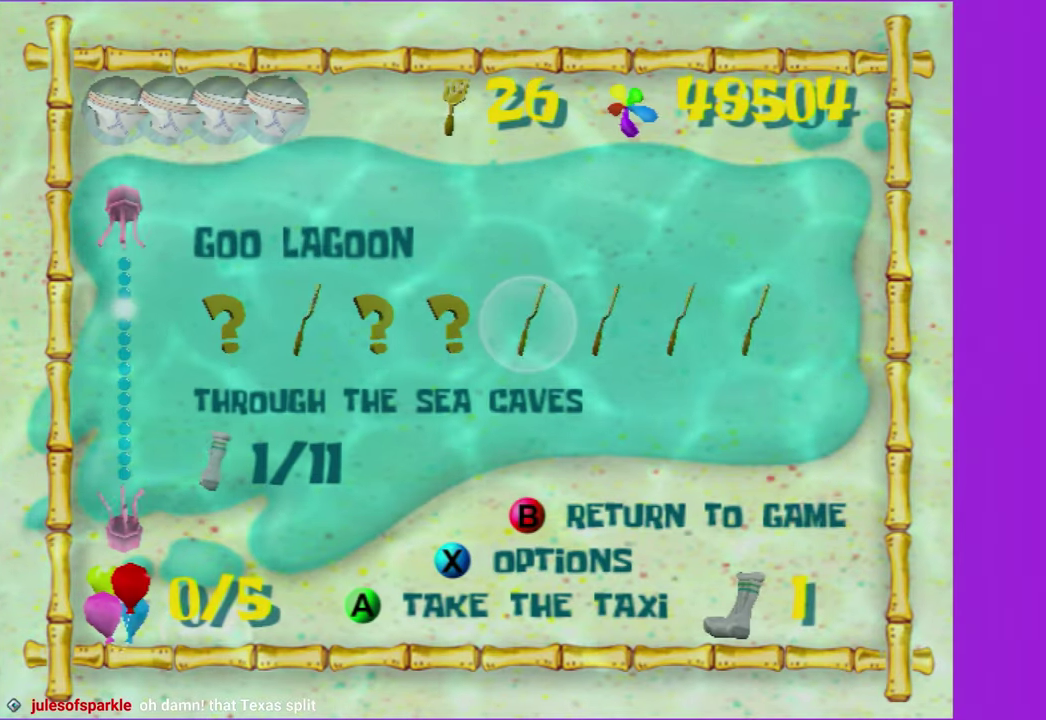
{"buttons": [], "left_stick": "down", "right_stick": "center", "events": [[133, "A", "down"], [200, "A", "up"], [300, "A", "down"], [383, "A", "up"], [433, "left_stick", "down"]]}
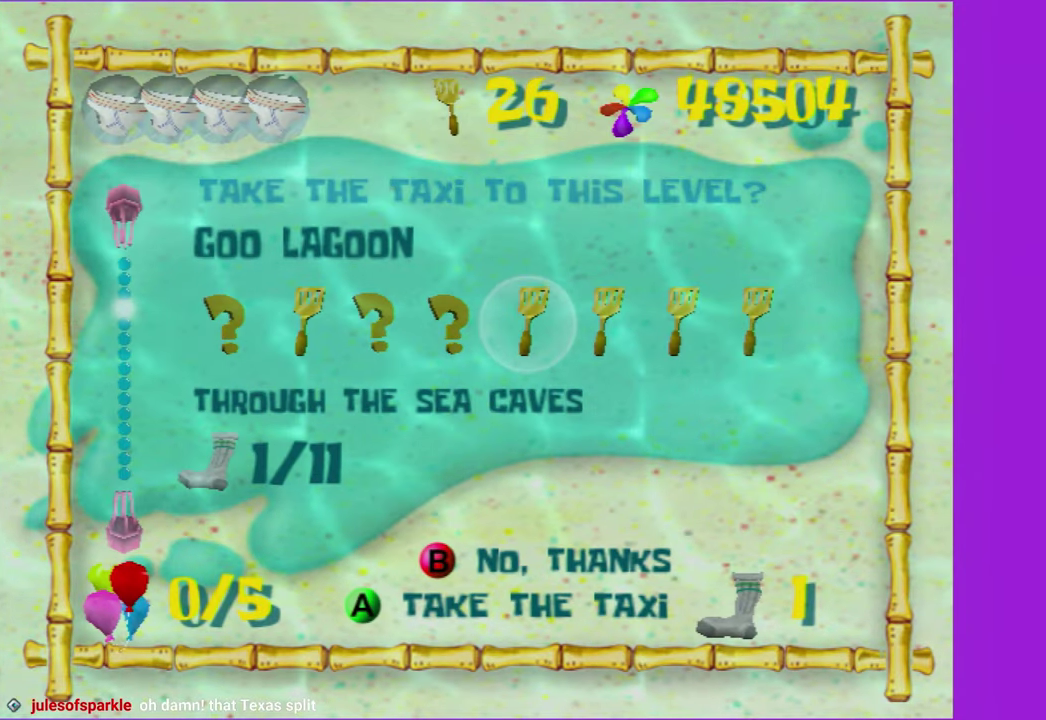
{"buttons": [], "left_stick": "down", "right_stick": "right", "events": [[316, "right_stick", "right"]]}
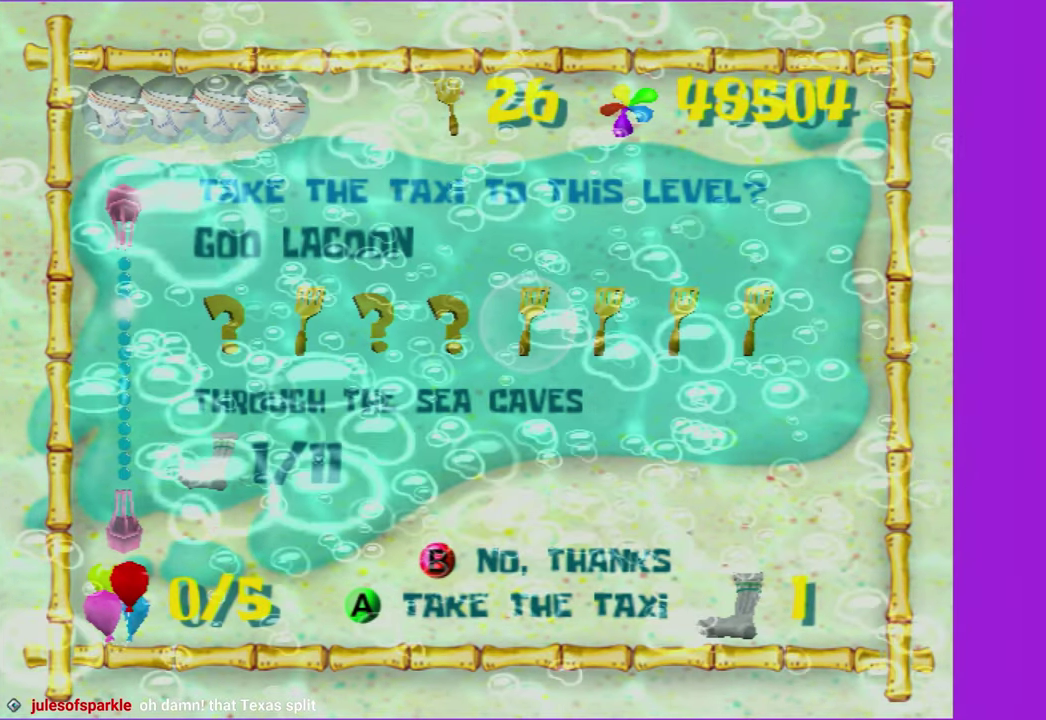
{"buttons": [], "left_stick": "down-left", "right_stick": "right", "events": [[16, "left_stick", "down-left"]]}
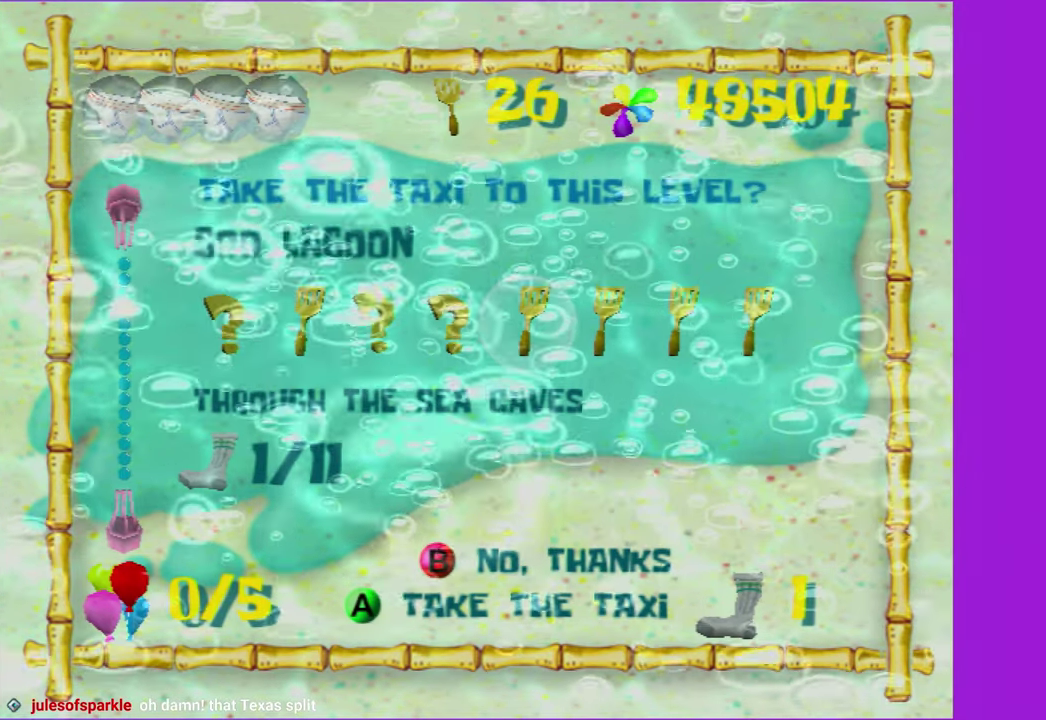
{"buttons": [], "left_stick": "down-left", "right_stick": "right", "events": []}
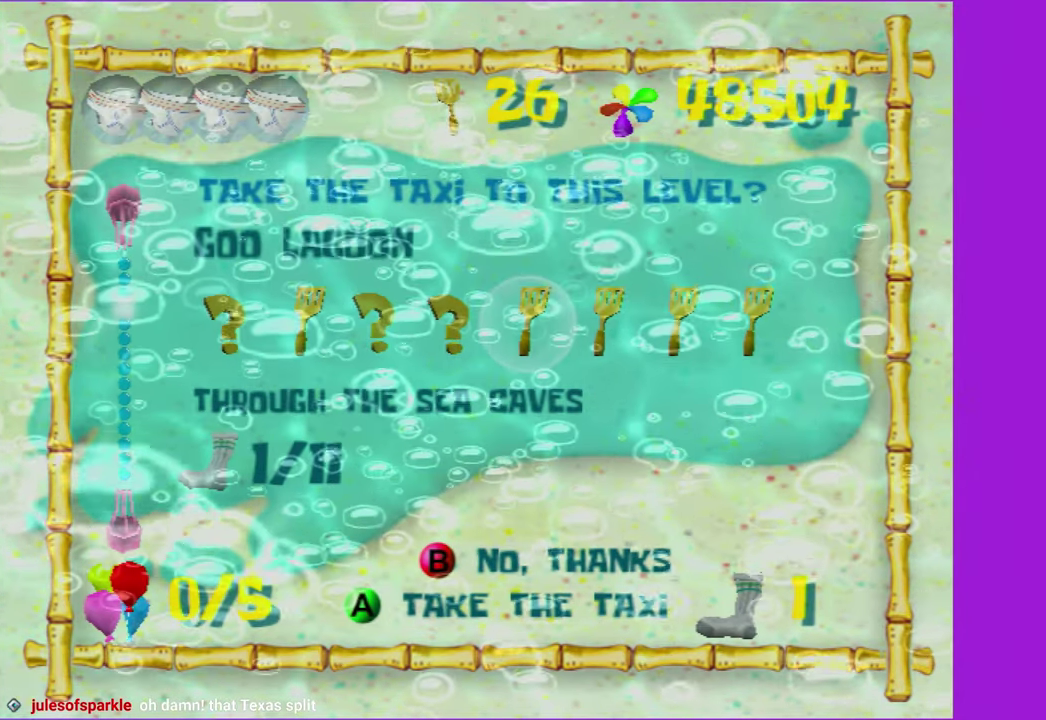
{"buttons": [], "left_stick": "down-left", "right_stick": "right", "events": []}
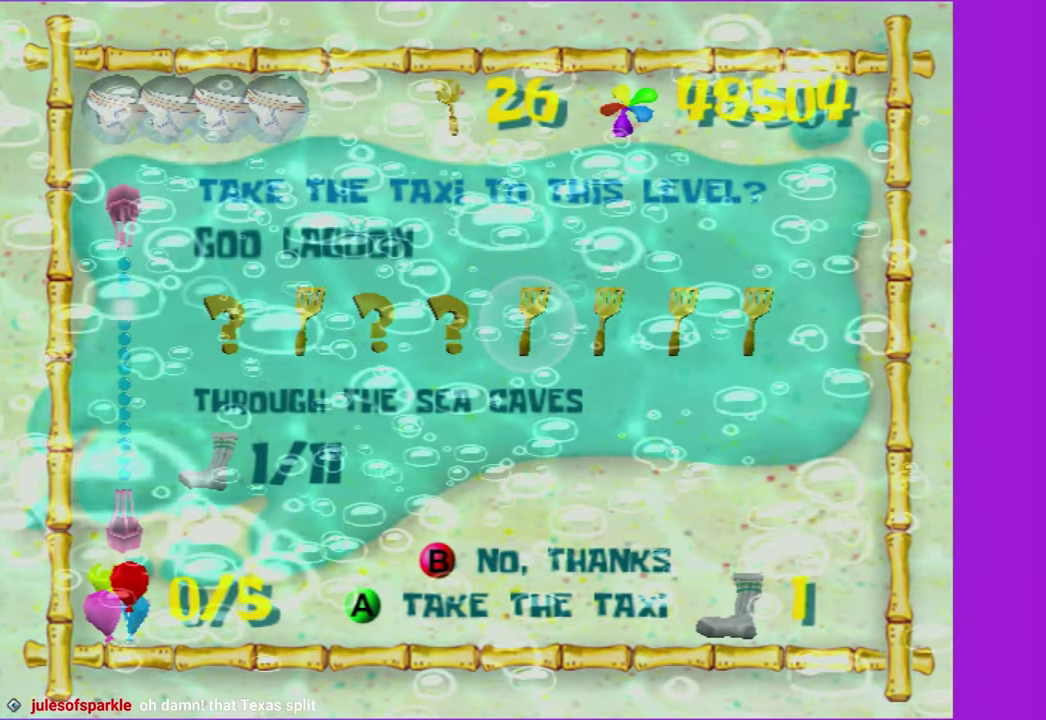
{"buttons": ["A"], "left_stick": "down-left", "right_stick": "right", "events": [[433, "A", "down"]]}